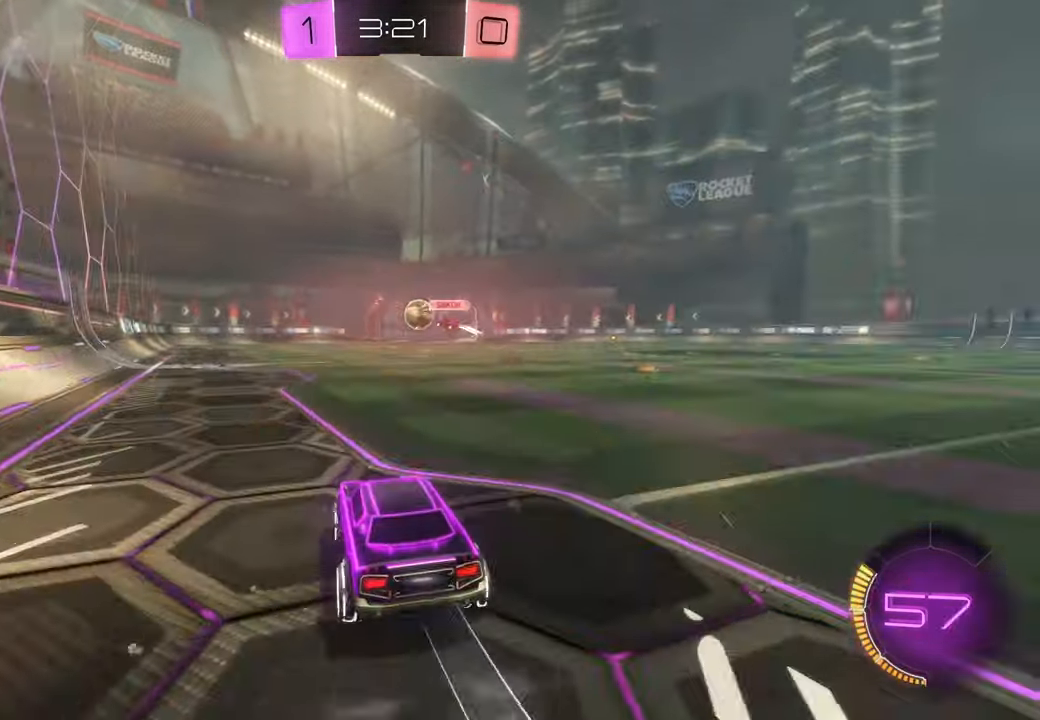
Gameplay with a controller (Xbox layout); each line is a JSON object with the inputs held at the frame after it (dt_ms = milliseconds from this image to that frame). "events" lists button and stick changes between this image and that frame as [ms after this image, input, new state], when the widget could be followed in between. Not read: A B HOME L3 R1 R2 R3.
{"dt_ms": 1000, "buttons": [], "left_stick": "up", "right_stick": "center"}
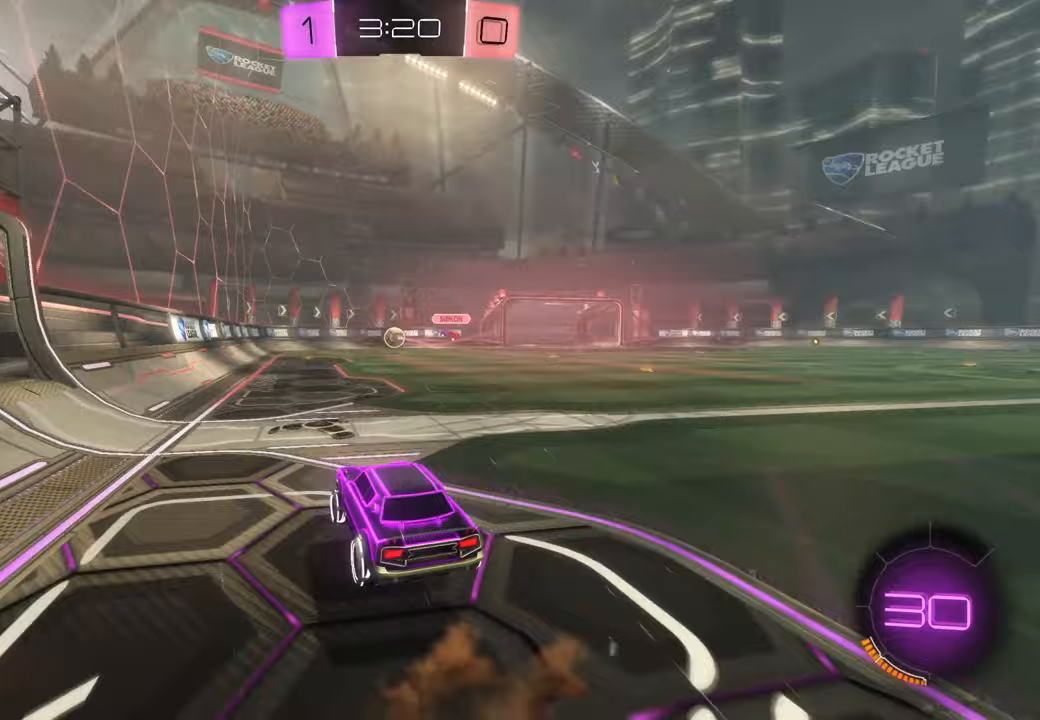
{"dt_ms": 500, "buttons": [], "left_stick": "up-right", "right_stick": "center", "events": [[283, "left_stick", "up-right"]]}
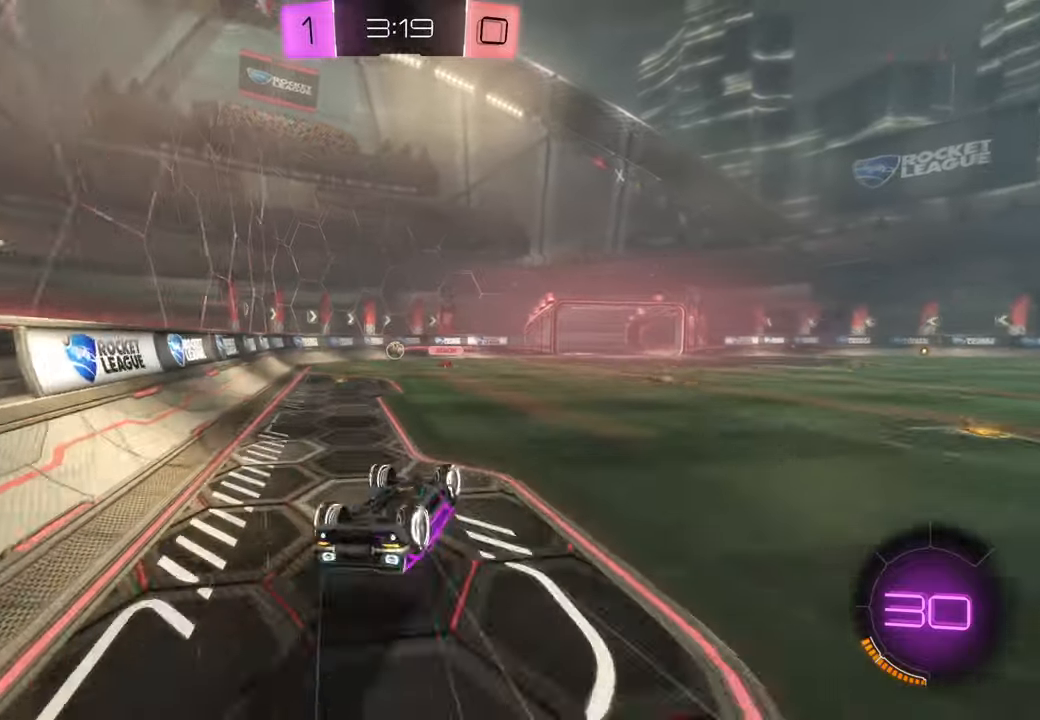
{"dt_ms": 500, "buttons": [], "left_stick": "center", "right_stick": "center"}
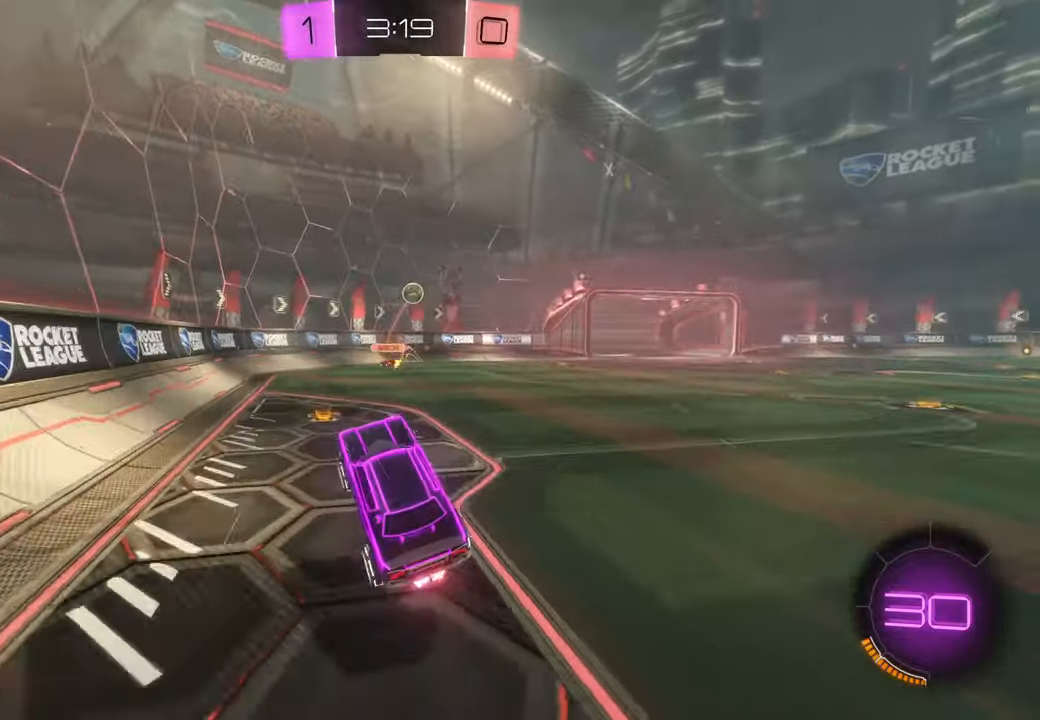
{"dt_ms": 500, "buttons": [], "left_stick": "right", "right_stick": "center"}
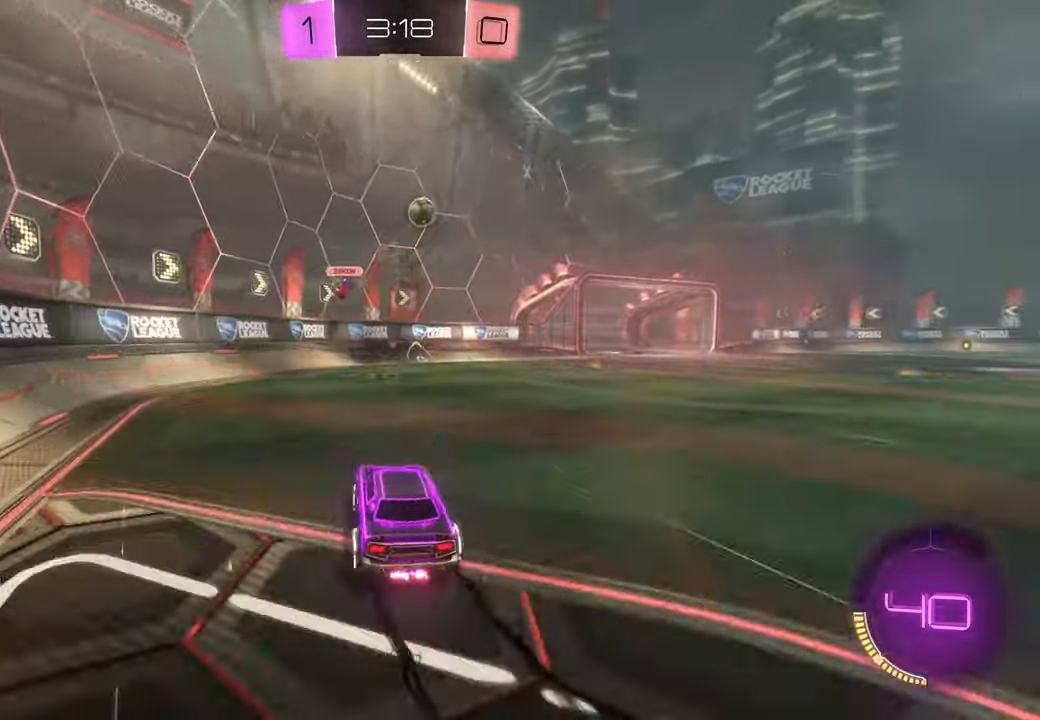
{"dt_ms": 500, "buttons": [], "left_stick": "right", "right_stick": "center", "events": []}
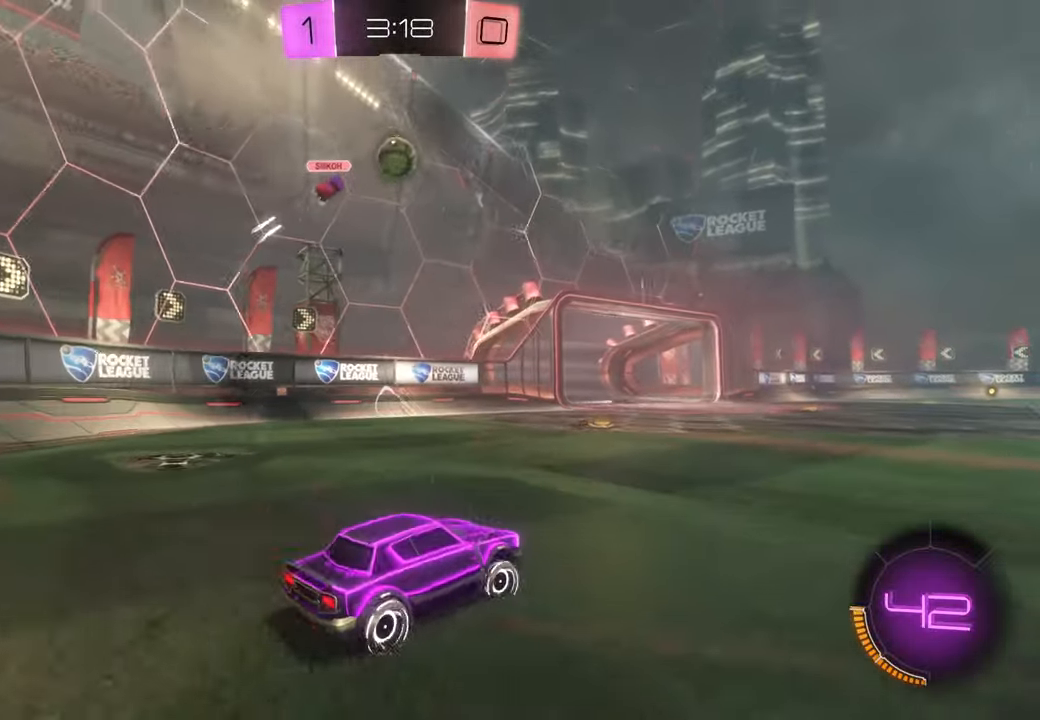
{"dt_ms": 500, "buttons": ["Y"], "left_stick": "right", "right_stick": "center", "events": [[383, "Y", "down"]]}
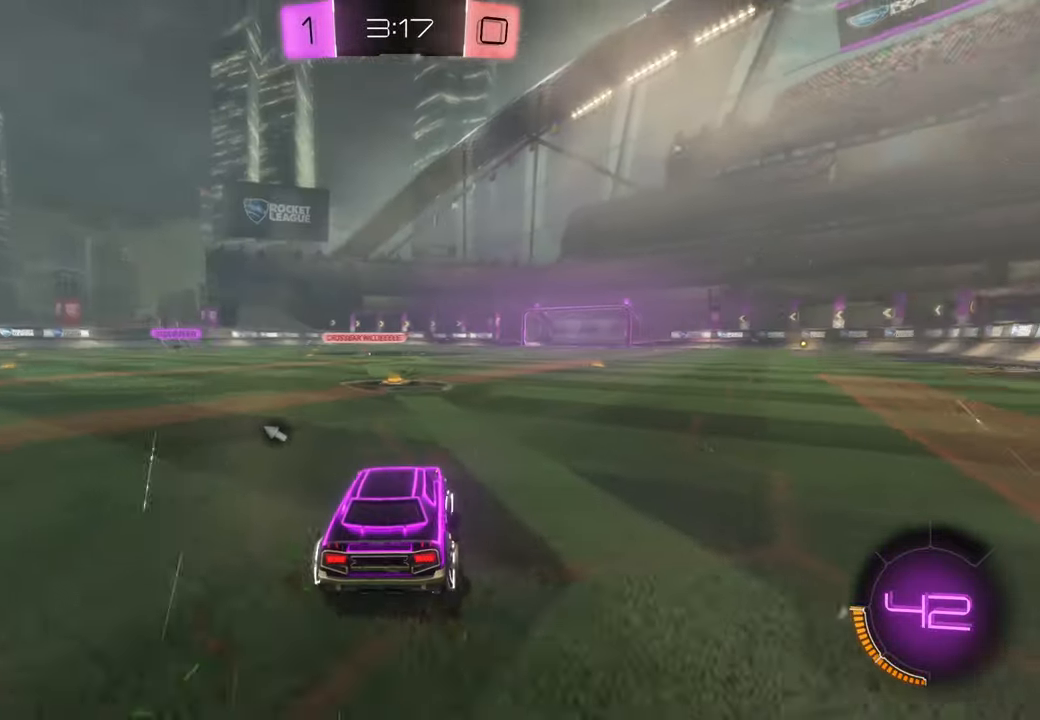
{"dt_ms": 500, "buttons": [], "left_stick": "center", "right_stick": "center", "events": [[67, "Y", "up"], [100, "left_stick", "center"]]}
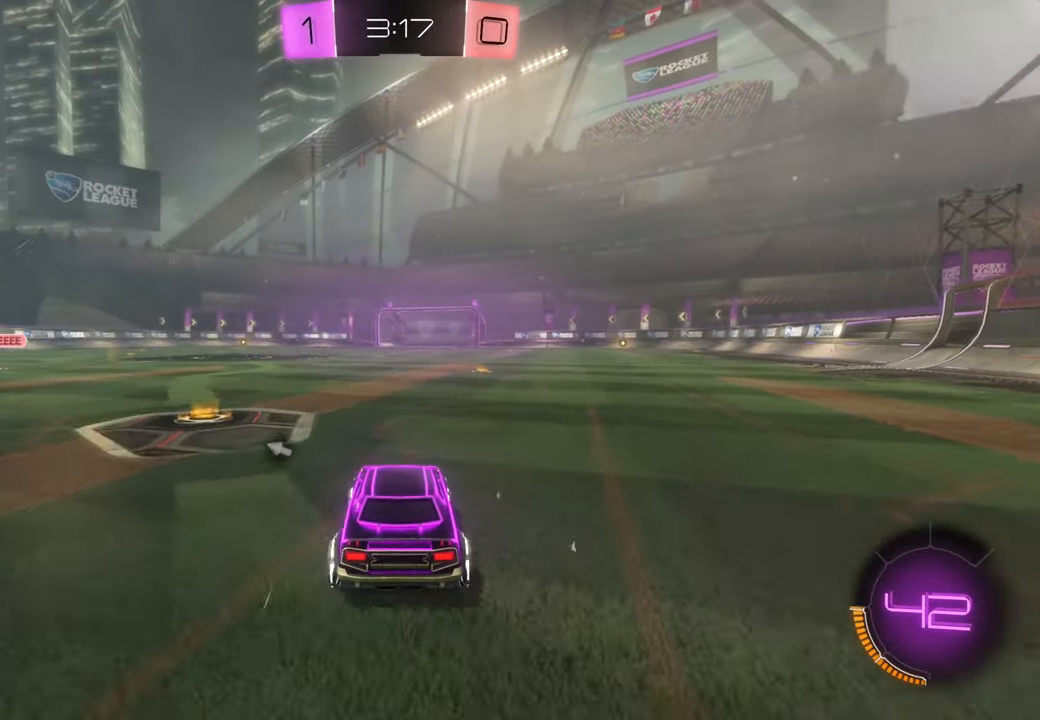
{"dt_ms": 500, "buttons": [], "left_stick": "up", "right_stick": "center", "events": [[117, "left_stick", "right"], [233, "left_stick", "center"], [467, "left_stick", "up"]]}
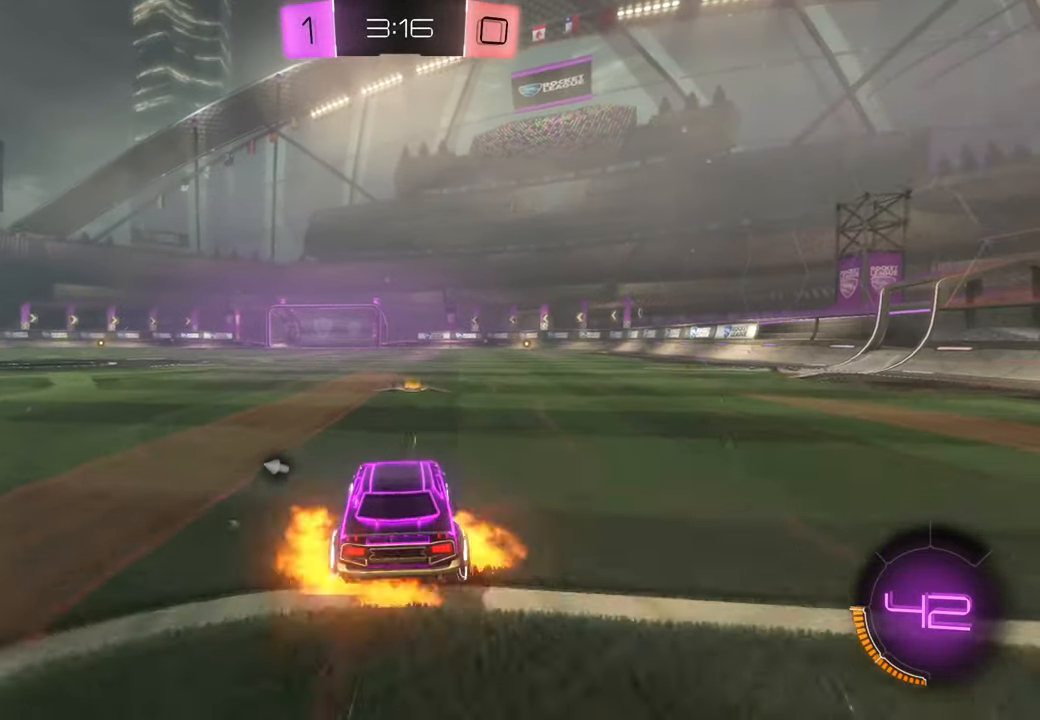
{"dt_ms": 500, "buttons": [], "left_stick": "up-right", "right_stick": "center", "events": [[233, "left_stick", "up-right"]]}
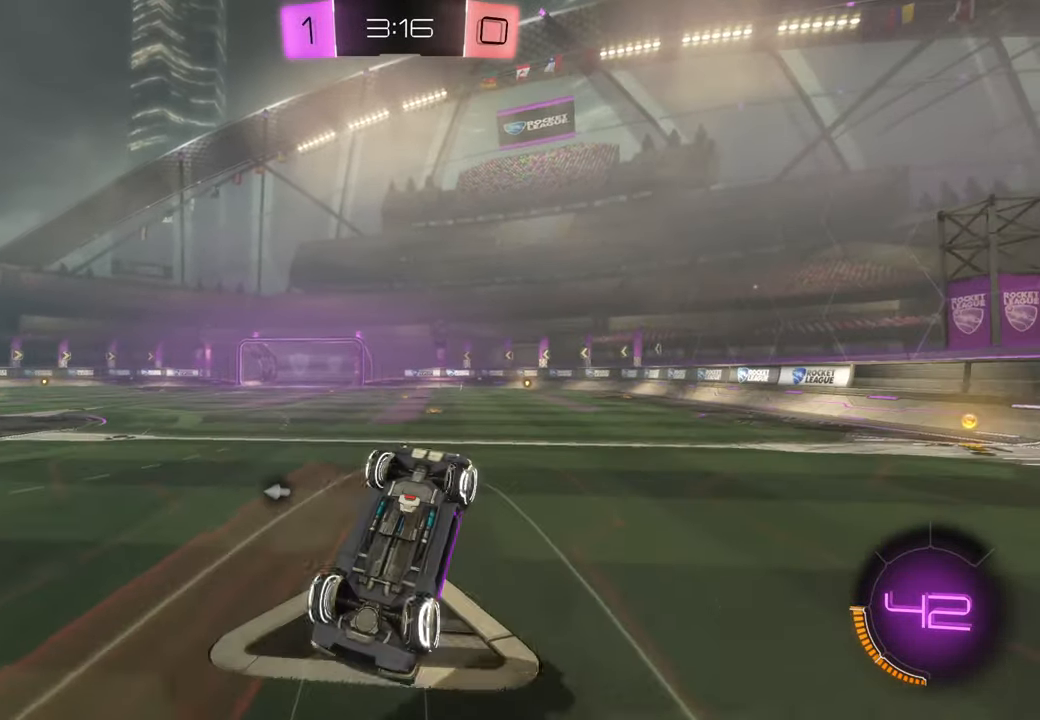
{"dt_ms": 500, "buttons": [], "left_stick": "center", "right_stick": "center", "events": [[133, "Y", "down"], [217, "left_stick", "center"], [300, "Y", "up"]]}
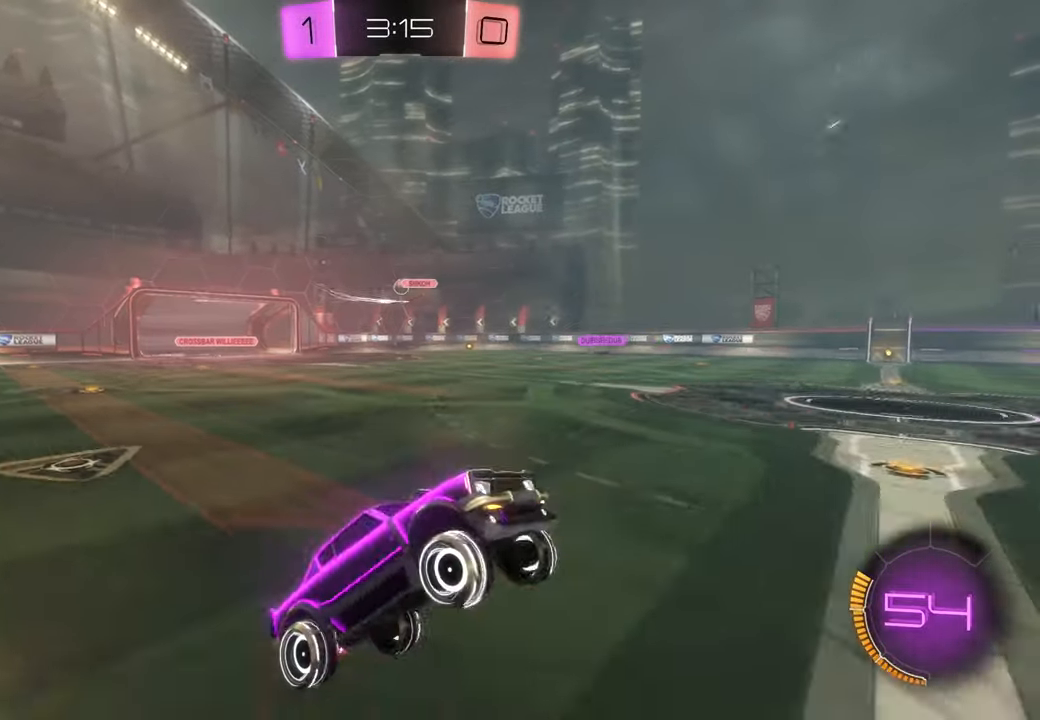
{"dt_ms": 500, "buttons": [], "left_stick": "center", "right_stick": "center", "events": [[250, "Y", "down"], [333, "Y", "up"]]}
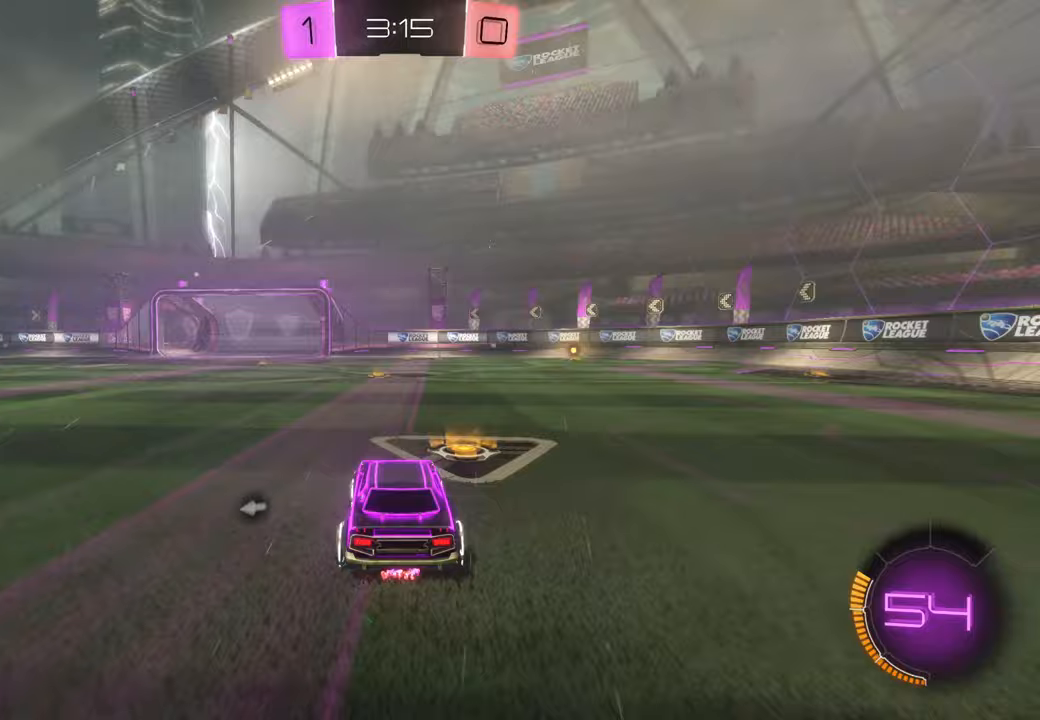
{"dt_ms": 1000, "buttons": [], "left_stick": "left", "right_stick": "center", "events": [[417, "Y", "down"], [633, "Y", "up"], [633, "left_stick", "left"]]}
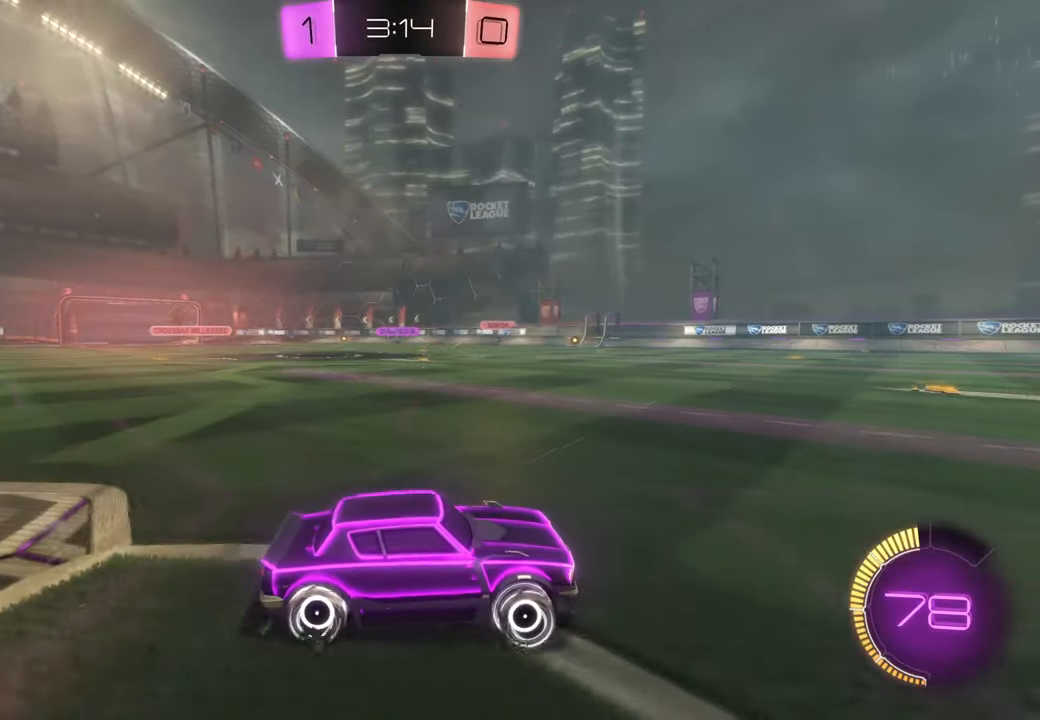
{"dt_ms": 500, "buttons": [], "left_stick": "left", "right_stick": "center", "events": [[50, "left_stick", "center"], [133, "Y", "down"], [267, "left_stick", "left"], [300, "Y", "up"]]}
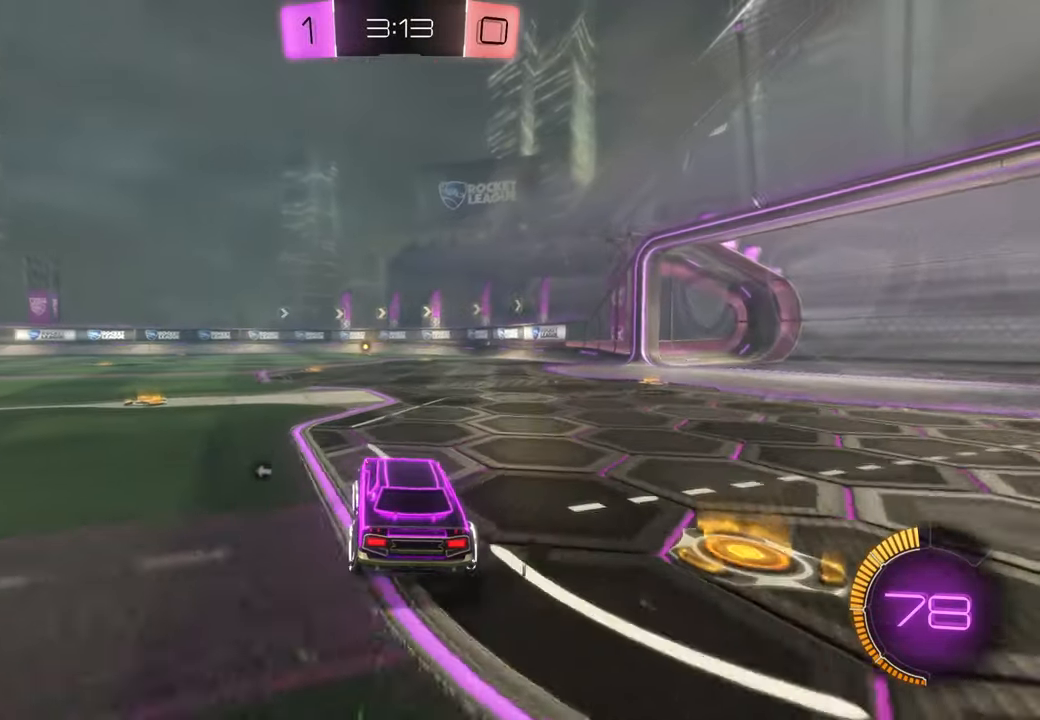
{"dt_ms": 500, "buttons": ["X"], "left_stick": "left", "right_stick": "center", "events": [[450, "X", "down"]]}